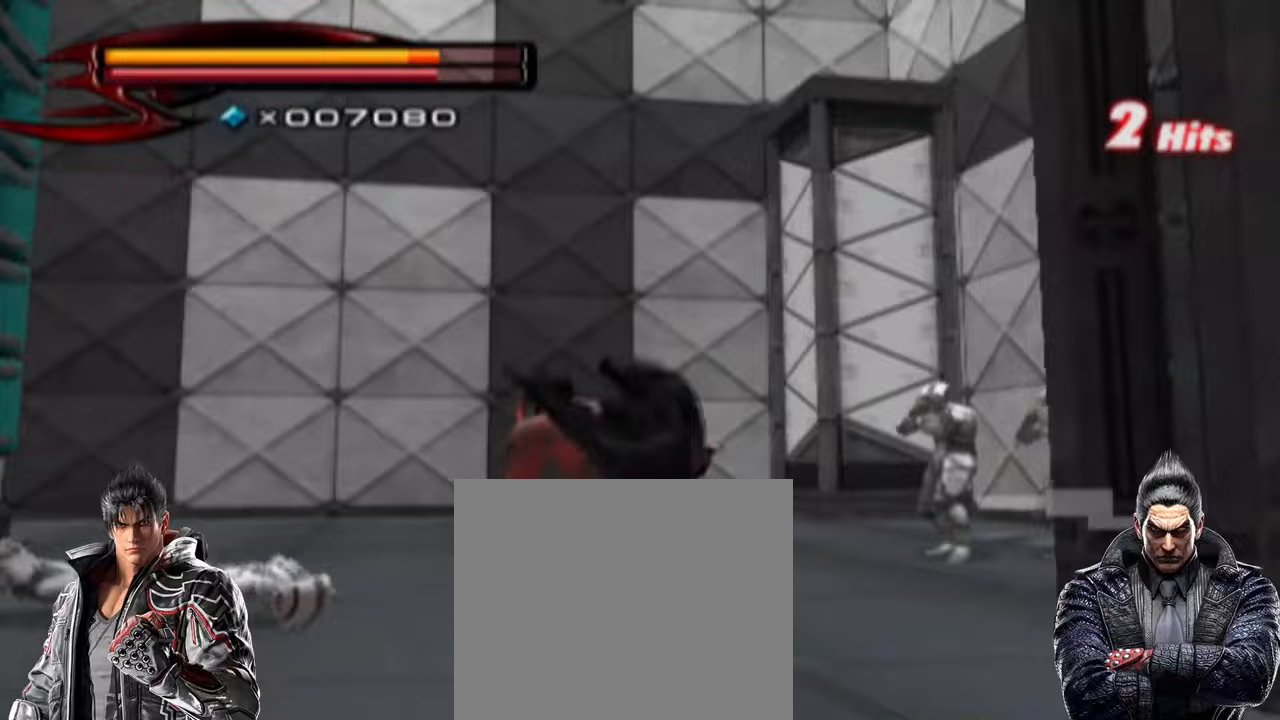
Gameplay with a controller (PlayStation layout); each line is a JSON object with the inputs held at the frame after it. "events" lists button and stick changes between this image and that frame as [ms after this image, input, new state], when the widget could be followed in between.
{"buttons": [], "left_stick": "center", "right_stick": "center", "events": [[100, "SQUARE", "down"], [167, "SQUARE", "up"], [267, "SQUARE", "down"], [333, "SQUARE", "up"], [333, "left_stick", "up-right"], [467, "left_stick", "center"]]}
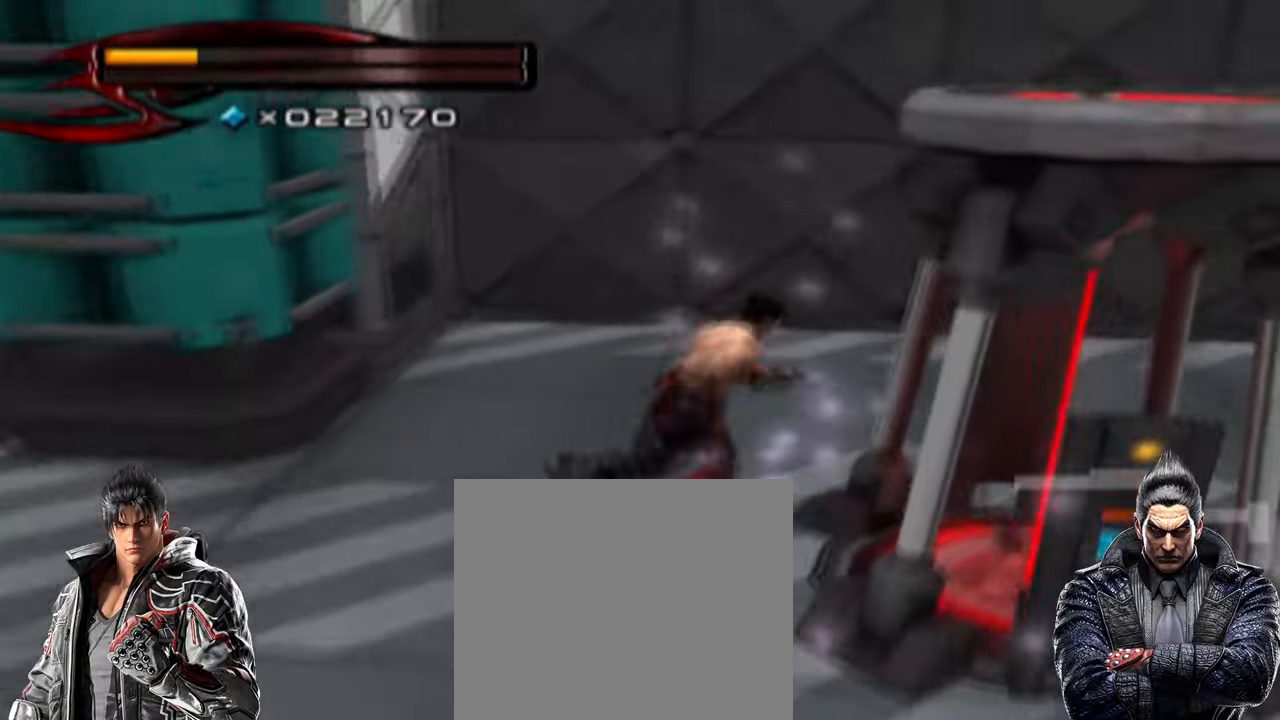
{"buttons": [], "left_stick": "center", "right_stick": "center", "events": [[267, "left_stick", "down-right"], [300, "SQUARE", "down"], [367, "left_stick", "center"], [433, "SQUARE", "up"]]}
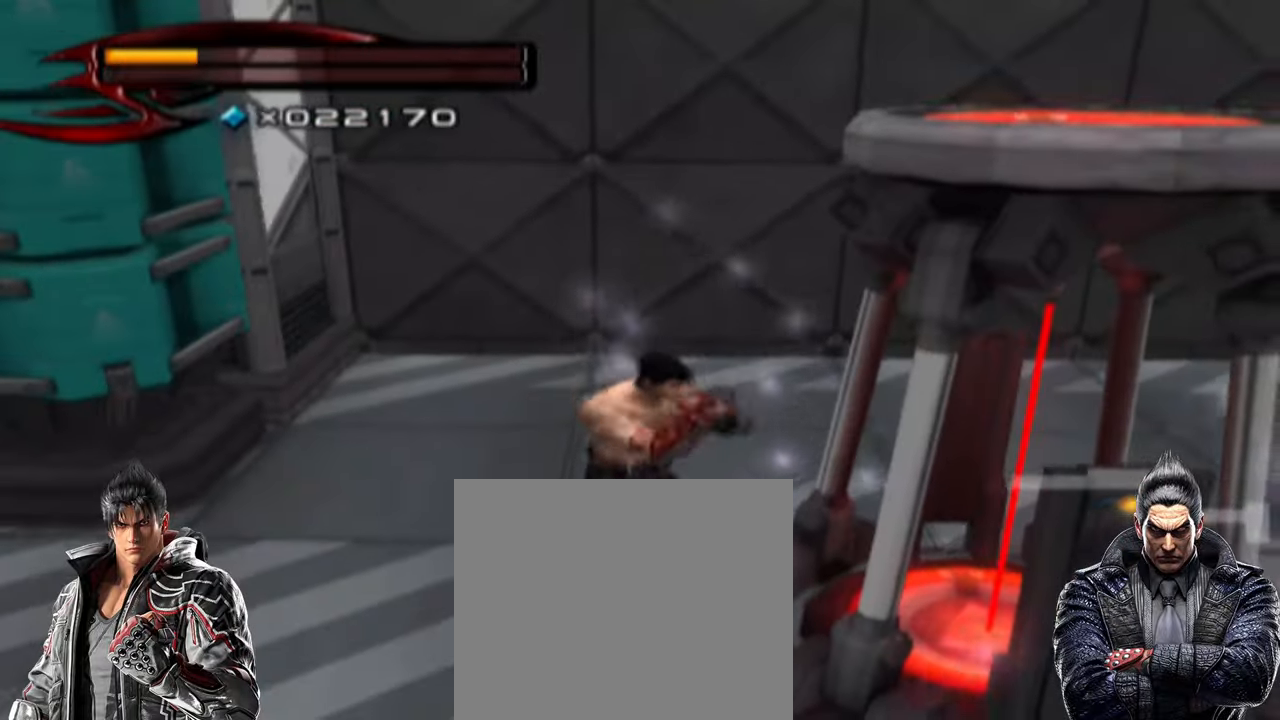
{"buttons": [], "left_stick": "down", "right_stick": "center", "events": [[333, "left_stick", "down"]]}
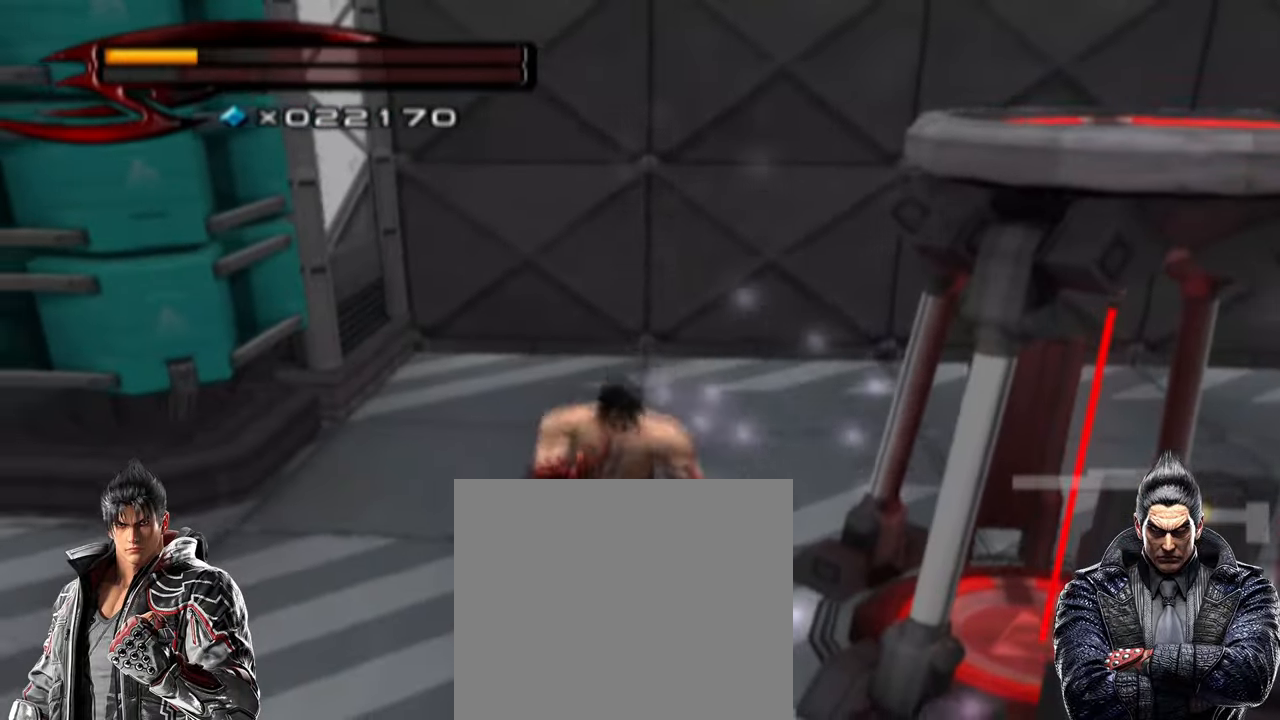
{"buttons": [], "left_stick": "down-right", "right_stick": "center", "events": [[167, "L1", "down"], [233, "L1", "up"], [500, "left_stick", "down-right"]]}
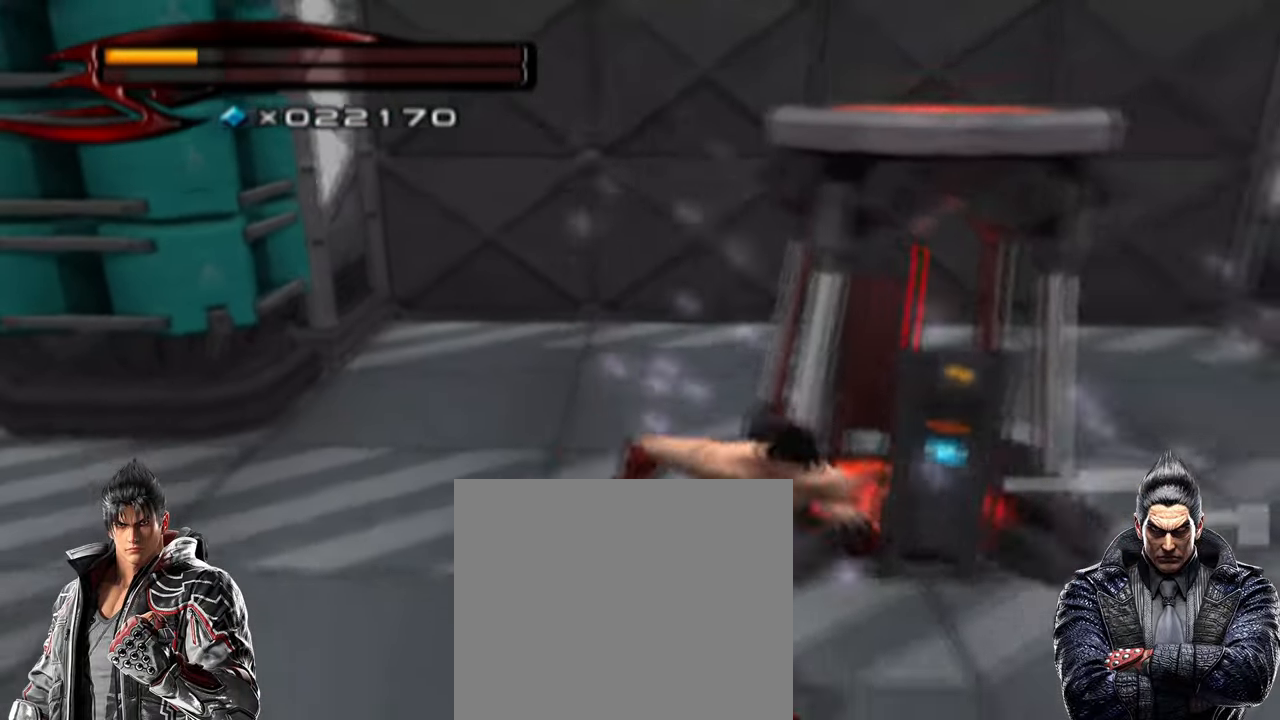
{"buttons": [], "left_stick": "center", "right_stick": "center", "events": [[33, "left_stick", "right"], [100, "left_stick", "up"], [167, "SQUARE", "down"], [267, "left_stick", "center"], [300, "SQUARE", "up"], [367, "SQUARE", "down"], [467, "SQUARE", "up"]]}
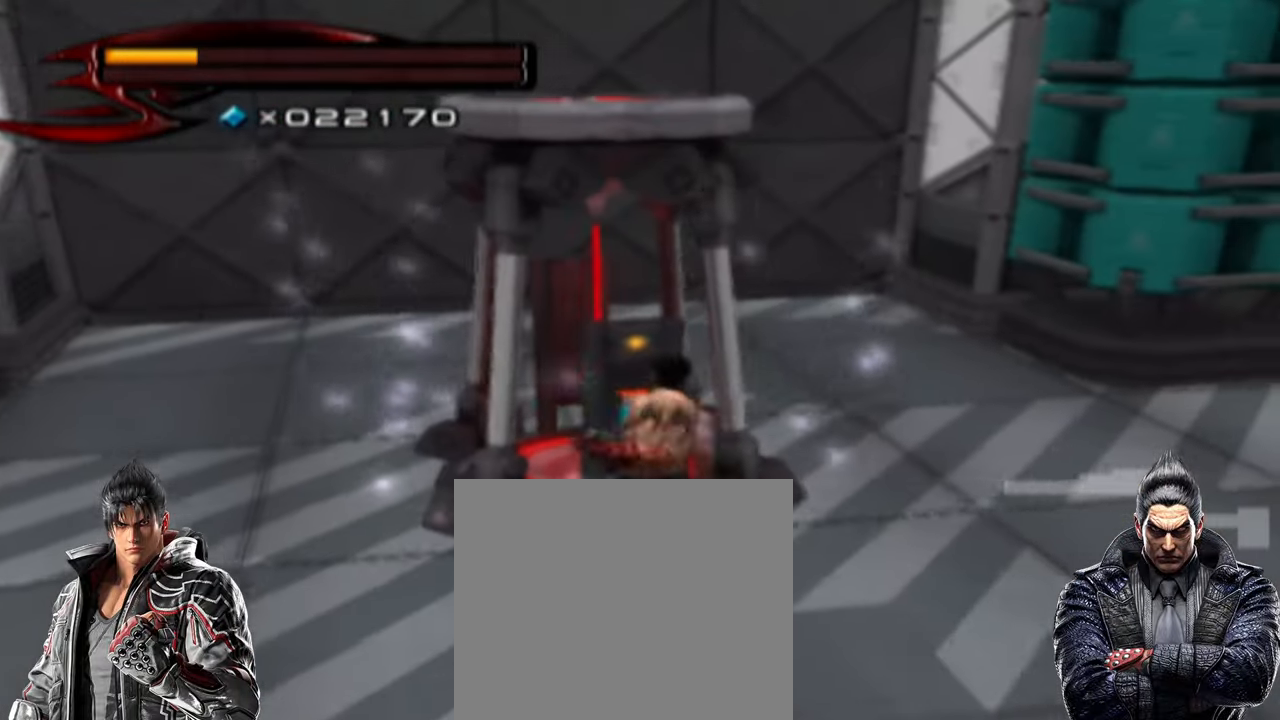
{"buttons": ["SQUARE"], "left_stick": "center", "right_stick": "center", "events": [[33, "SQUARE", "down"], [167, "SQUARE", "up"], [233, "SQUARE", "down"], [333, "SQUARE", "up"], [433, "SQUARE", "down"]]}
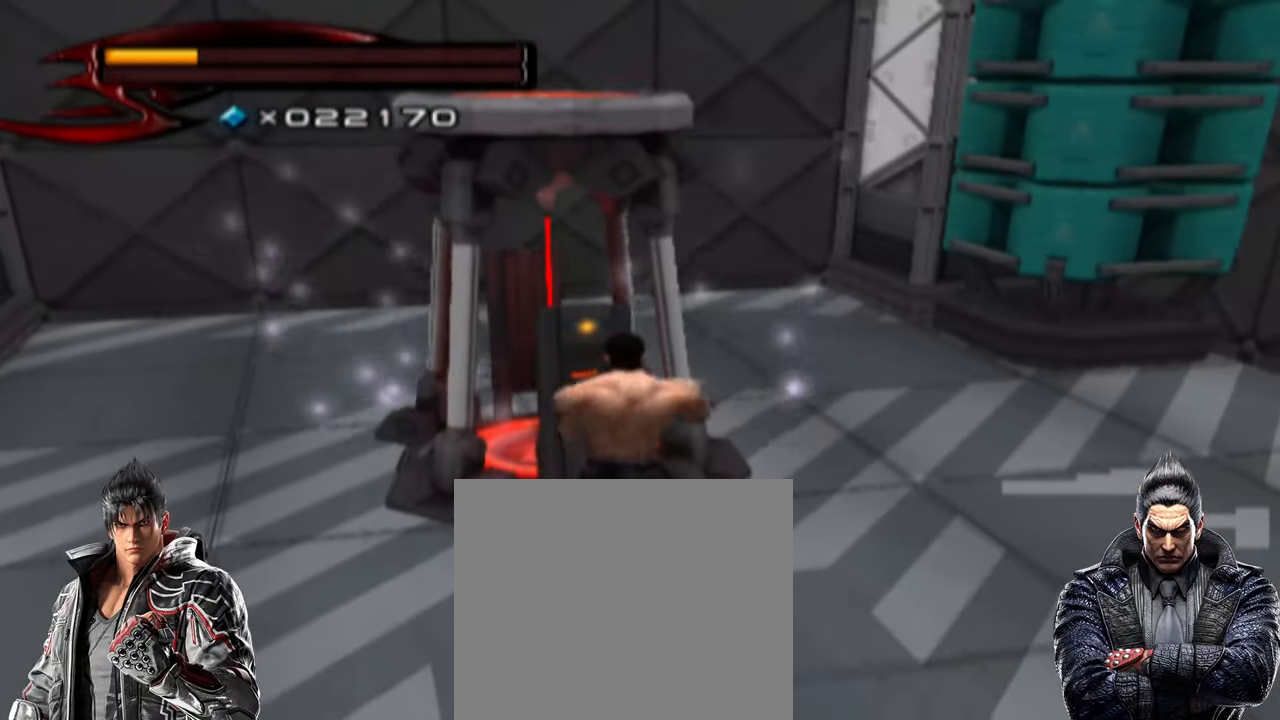
{"buttons": [], "left_stick": "center", "right_stick": "center", "events": [[33, "SQUARE", "up"], [100, "SQUARE", "down"], [167, "SQUARE", "up"], [267, "SQUARE", "down"], [367, "SQUARE", "up"], [433, "SQUARE", "down"], [500, "SQUARE", "up"]]}
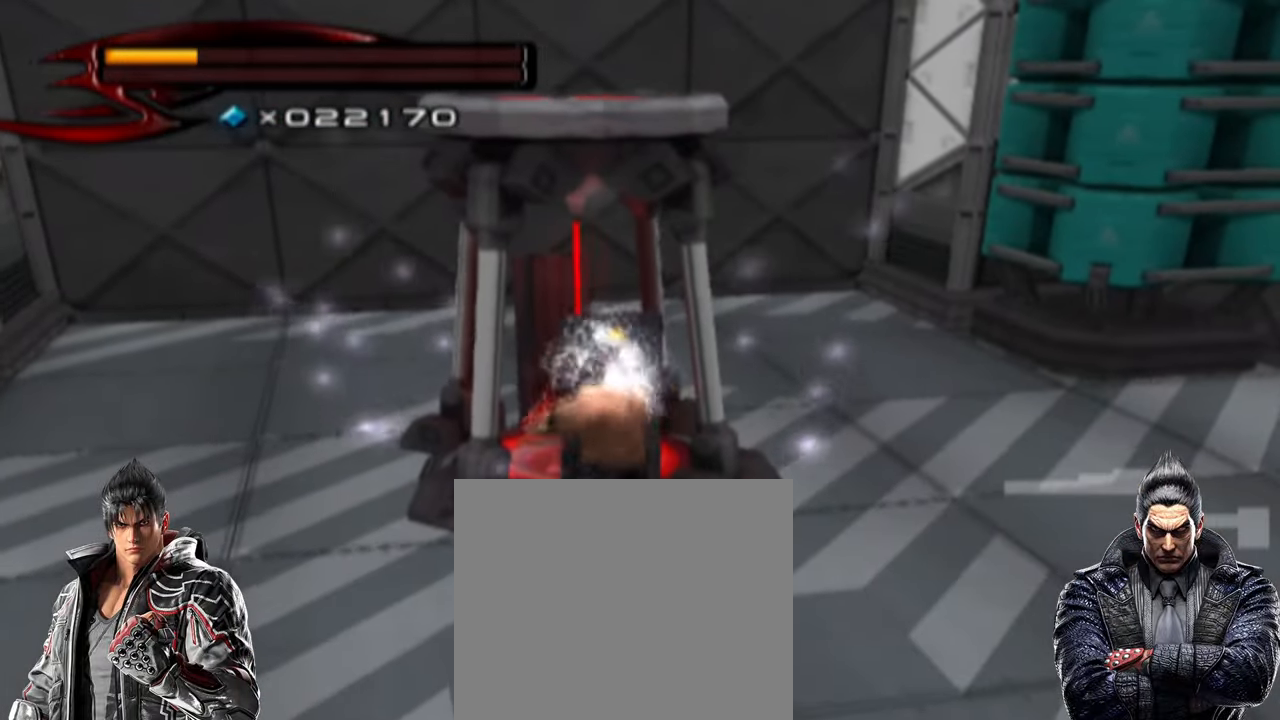
{"buttons": [], "left_stick": "center", "right_stick": "center", "events": [[67, "SQUARE", "down"], [167, "SQUARE", "up"], [233, "SQUARE", "down"], [300, "SQUARE", "up"], [367, "SQUARE", "down"], [467, "SQUARE", "up"]]}
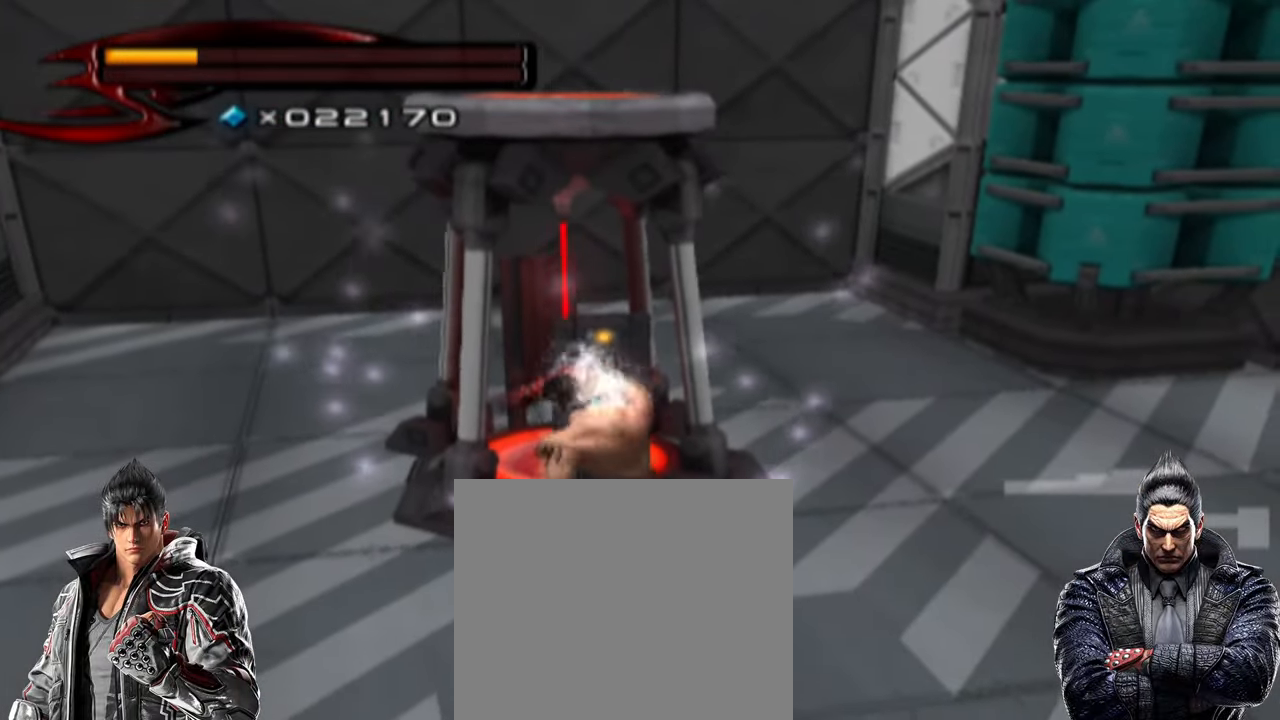
{"buttons": [], "left_stick": "center", "right_stick": "right", "events": [[33, "SQUARE", "down"], [100, "SQUARE", "up"], [300, "right_stick", "right"]]}
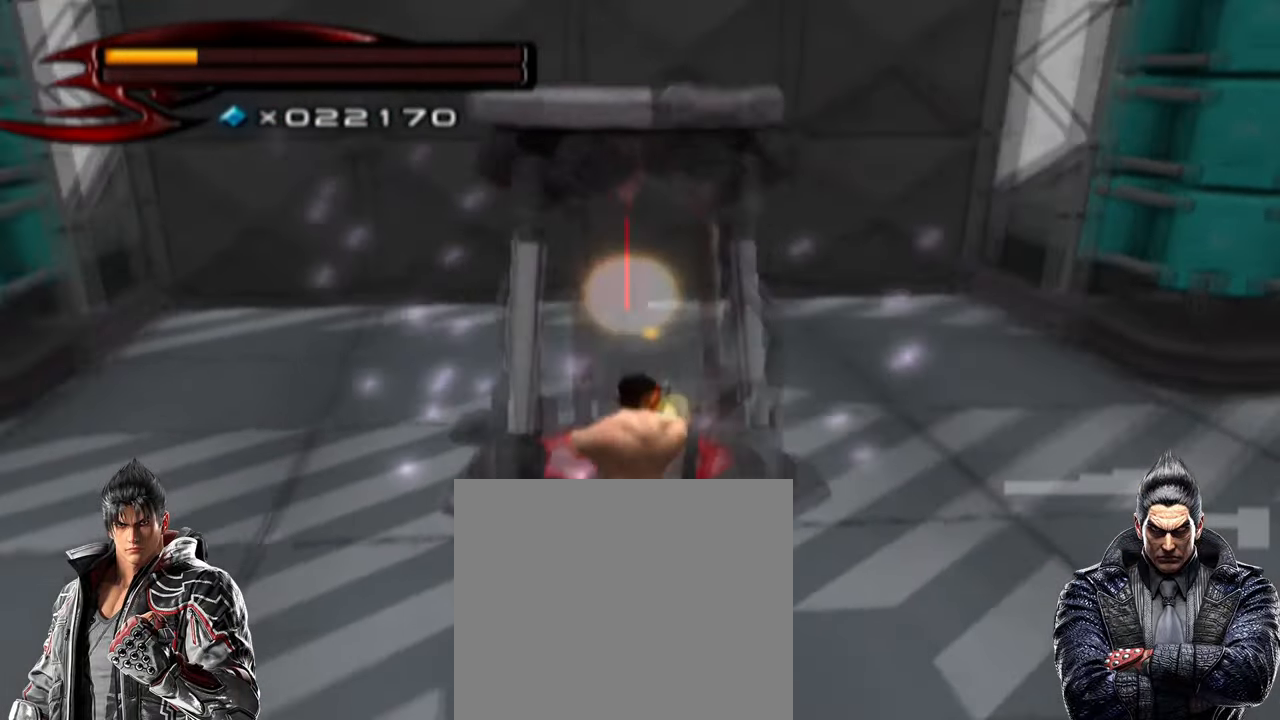
{"buttons": [], "left_stick": "center", "right_stick": "center", "events": [[200, "right_stick", "center"], [267, "right_stick", "left"], [400, "right_stick", "center"]]}
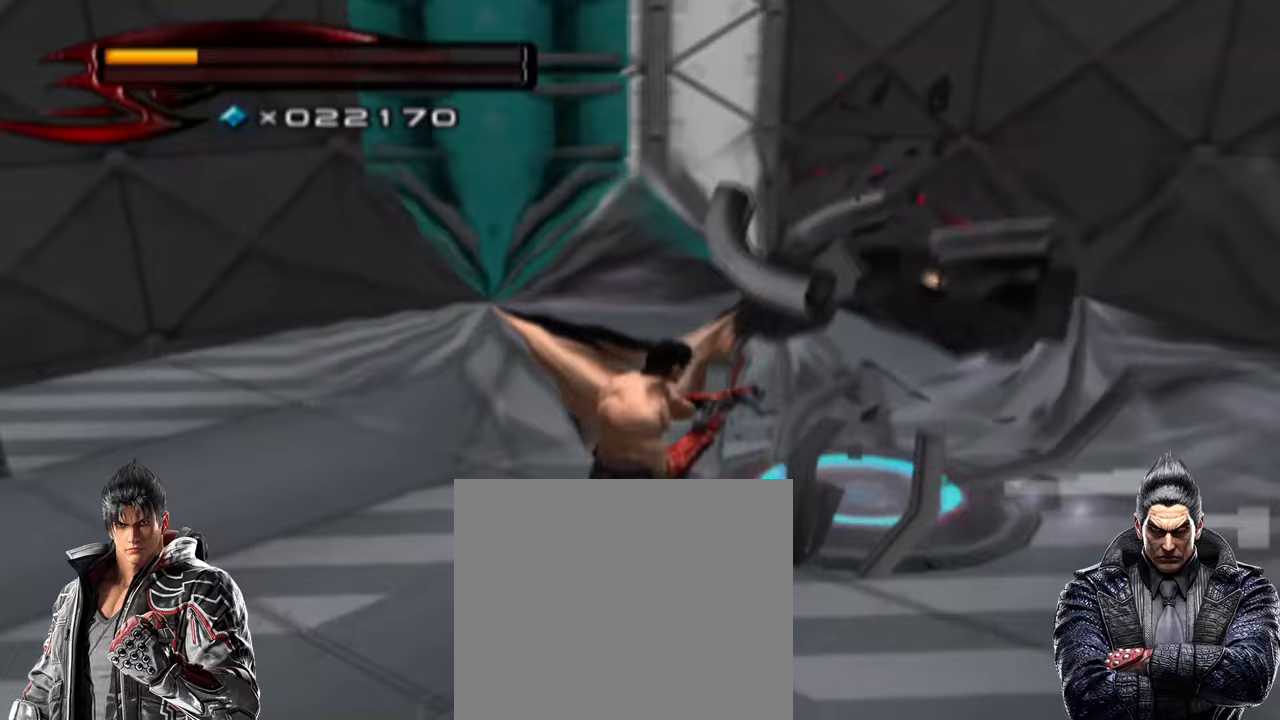
{"buttons": [], "left_stick": "center", "right_stick": "center", "events": [[233, "right_stick", "left"], [500, "right_stick", "center"]]}
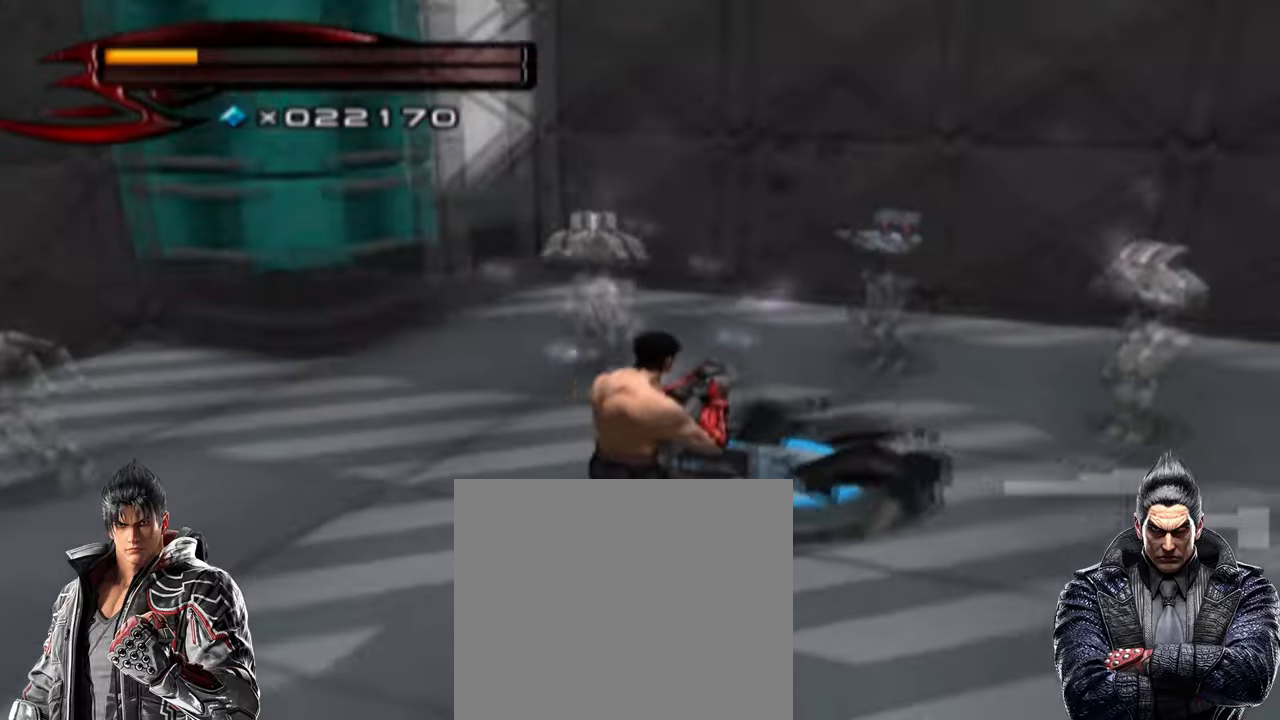
{"buttons": [], "left_stick": "center", "right_stick": "center", "events": []}
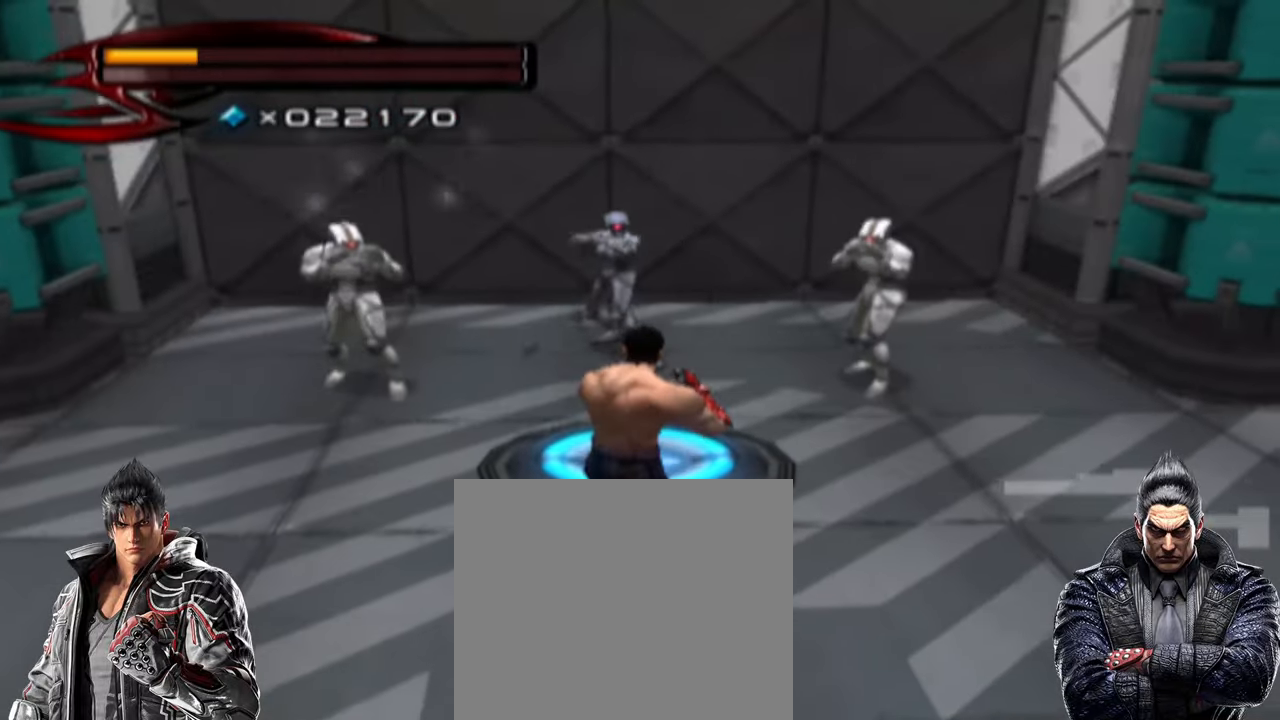
{"buttons": [], "left_stick": "center", "right_stick": "left", "events": [[300, "right_stick", "left"]]}
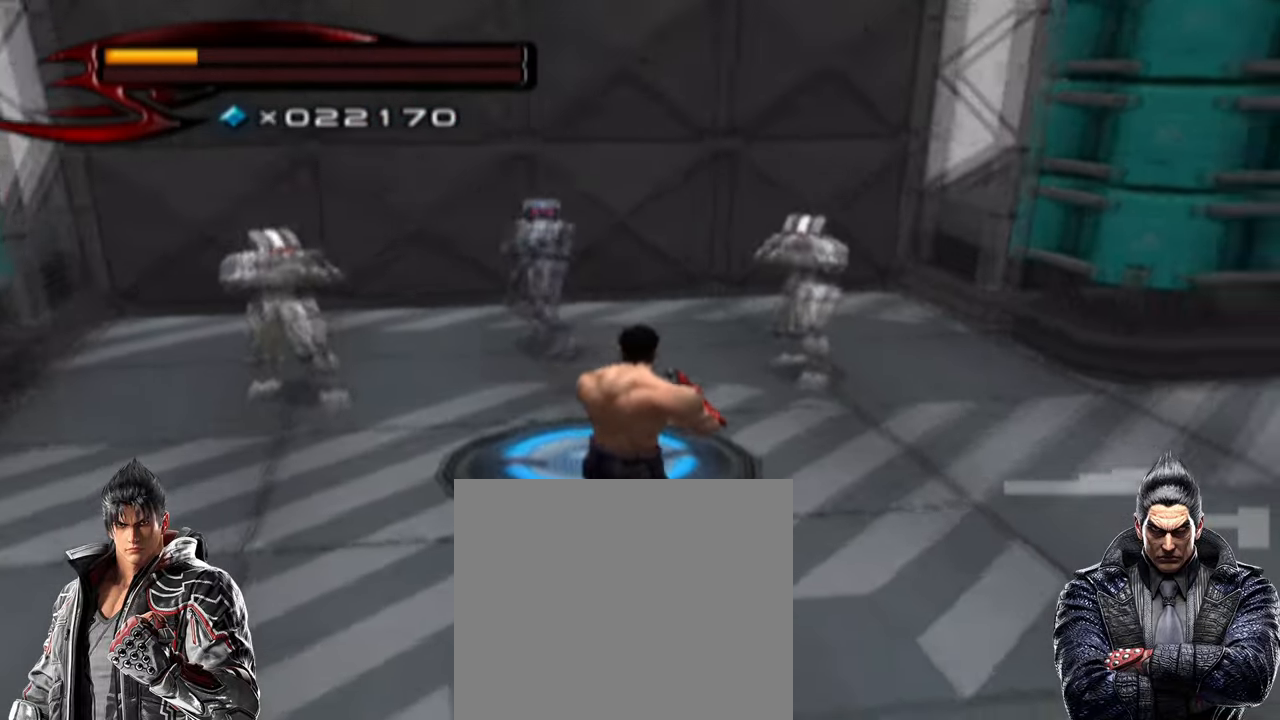
{"buttons": [], "left_stick": "center", "right_stick": "center", "events": [[67, "right_stick", "center"]]}
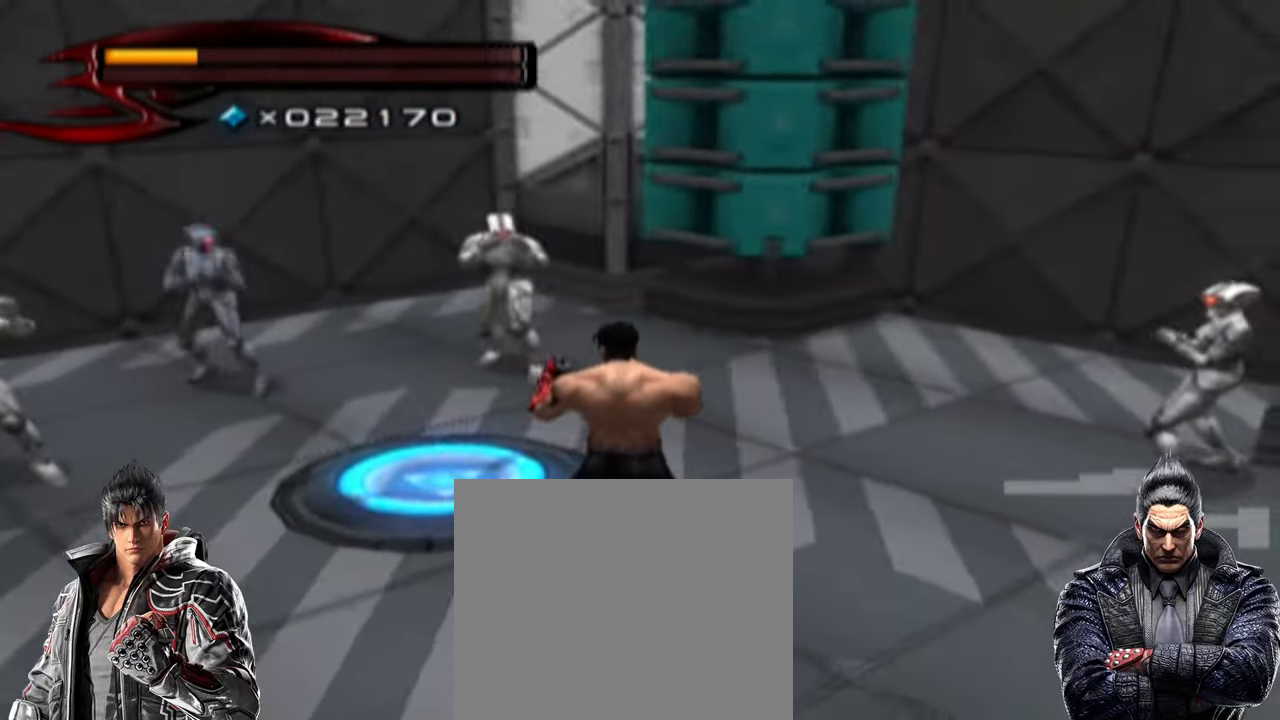
{"buttons": [], "left_stick": "center", "right_stick": "right", "events": [[167, "CROSS", "down"], [200, "CROSS", "up"], [467, "right_stick", "right"]]}
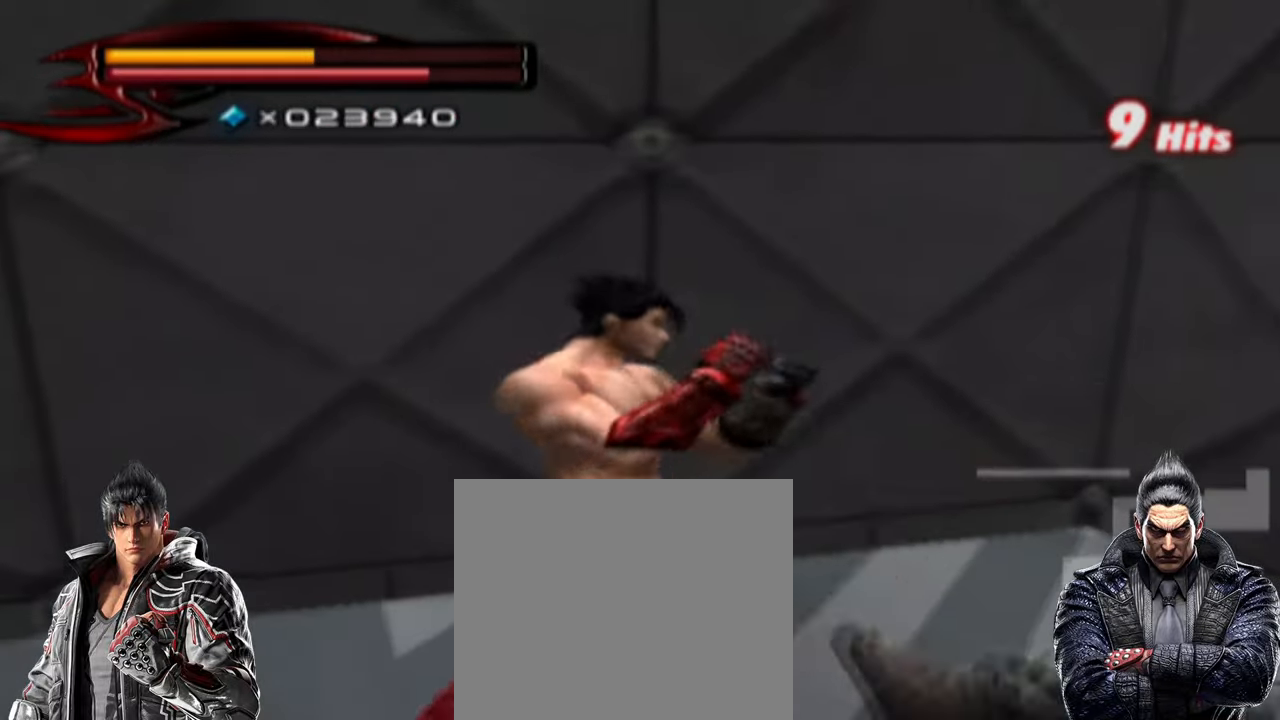
{"buttons": [], "left_stick": "up-left", "right_stick": "right", "events": [[67, "left_stick", "left"], [433, "left_stick", "up-left"]]}
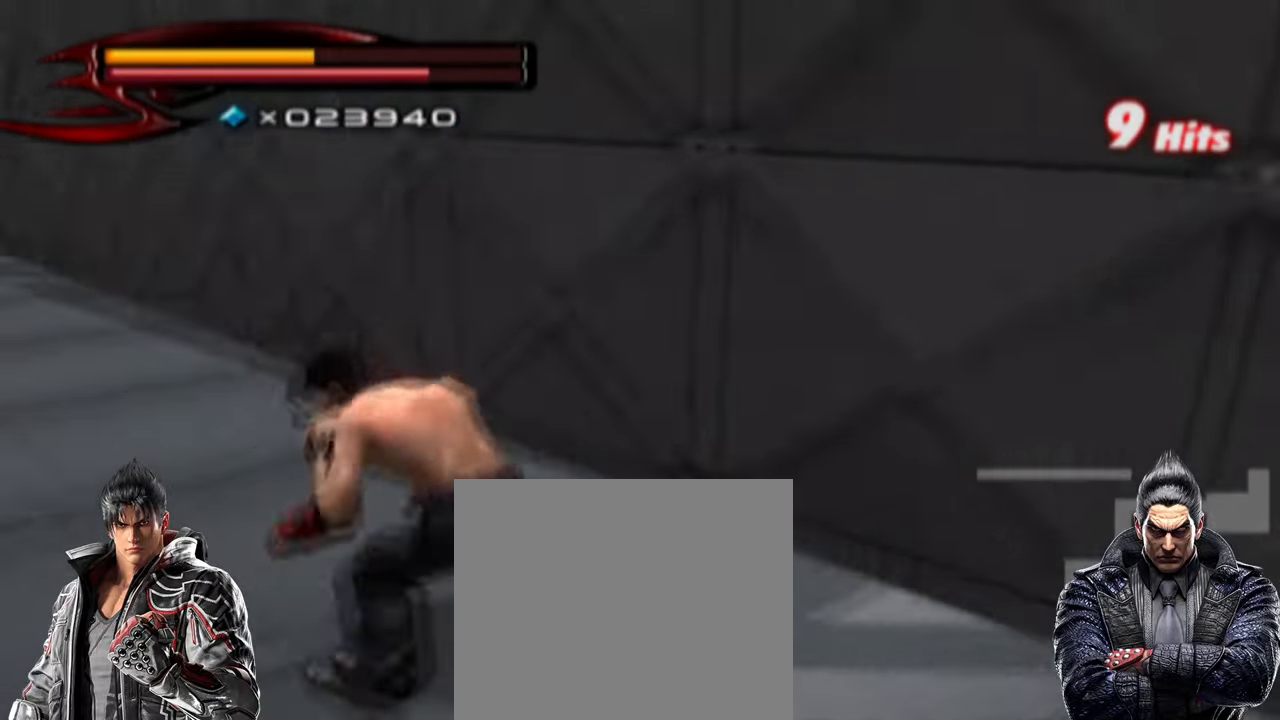
{"buttons": ["SQUARE"], "left_stick": "up-left", "right_stick": "center", "events": [[67, "right_stick", "center"], [433, "SQUARE", "down"]]}
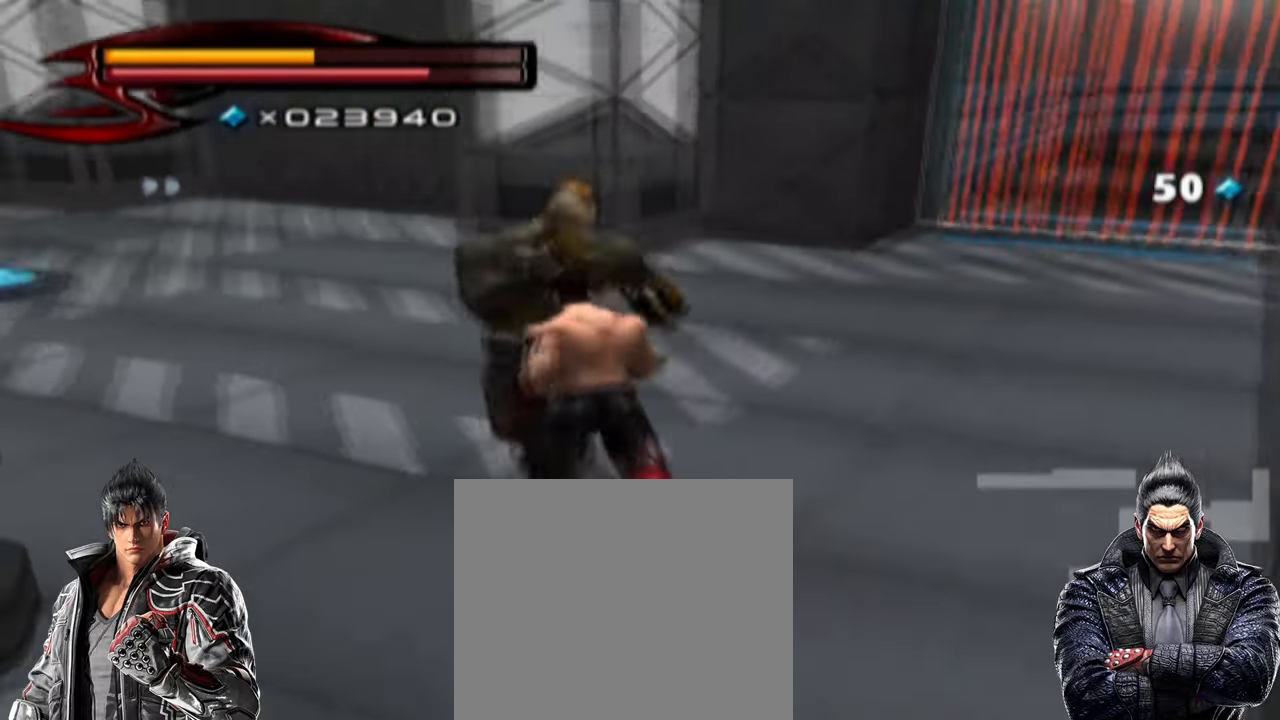
{"buttons": [], "left_stick": "center", "right_stick": "center", "events": [[300, "SQUARE", "up"], [300, "left_stick", "center"]]}
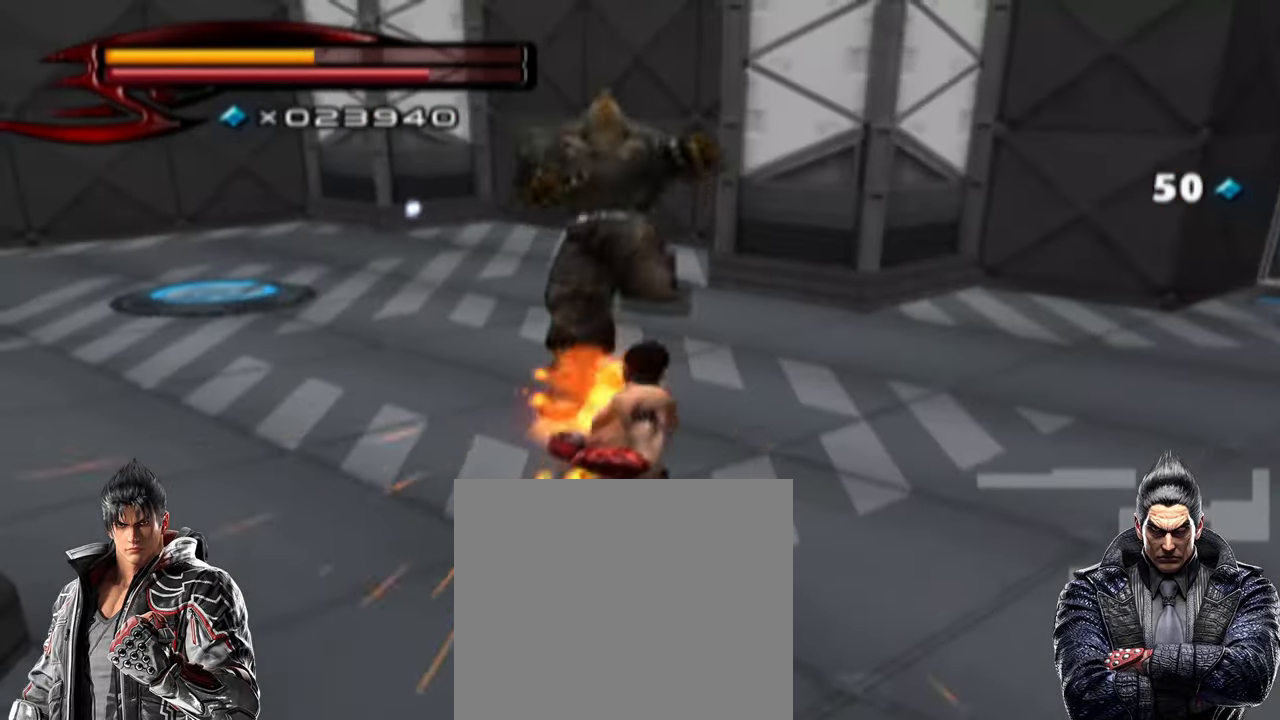
{"buttons": [], "left_stick": "center", "right_stick": "right", "events": [[200, "right_stick", "right"]]}
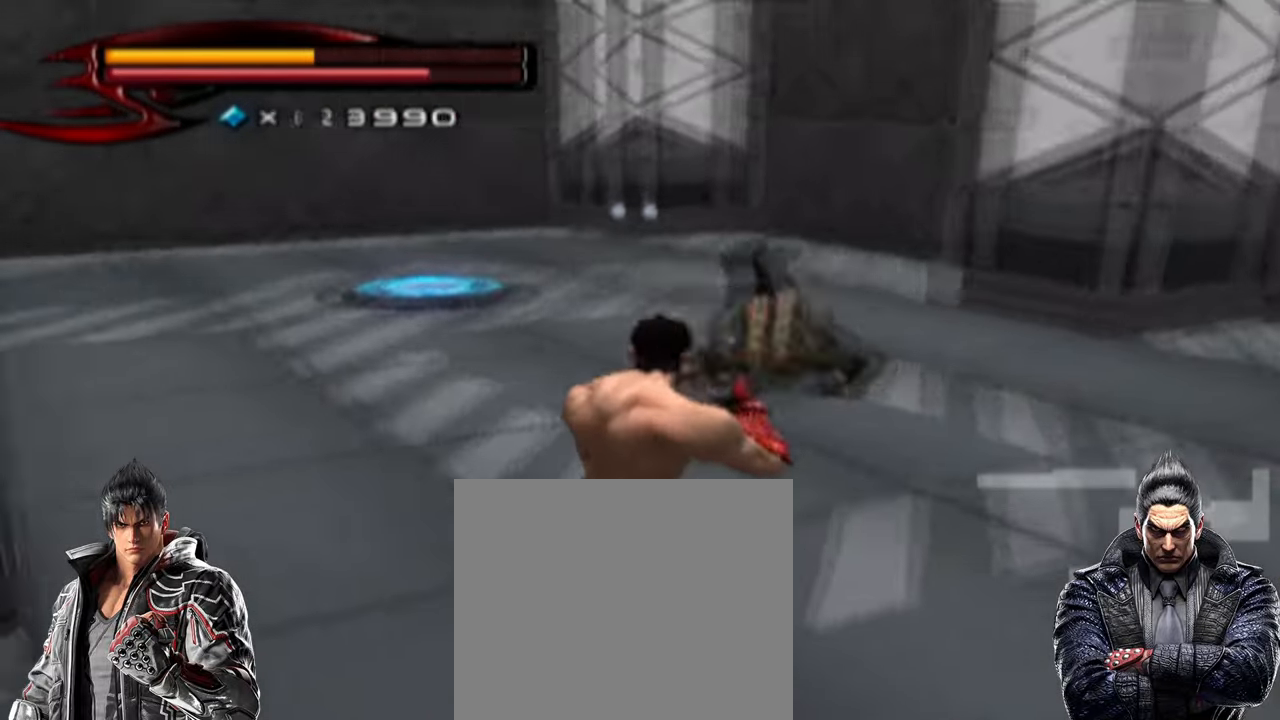
{"buttons": [], "left_stick": "center", "right_stick": "left", "events": [[133, "right_stick", "center"], [500, "right_stick", "left"]]}
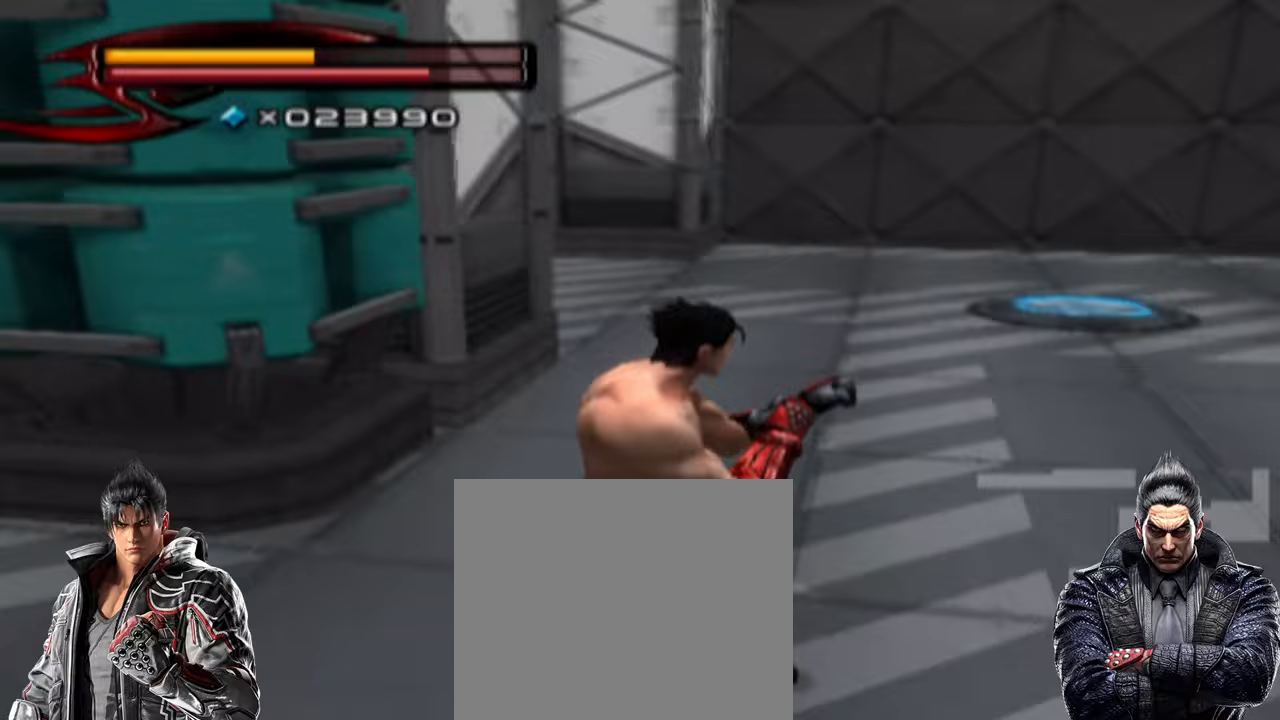
{"buttons": [], "left_stick": "center", "right_stick": "center", "events": [[233, "right_stick", "center"]]}
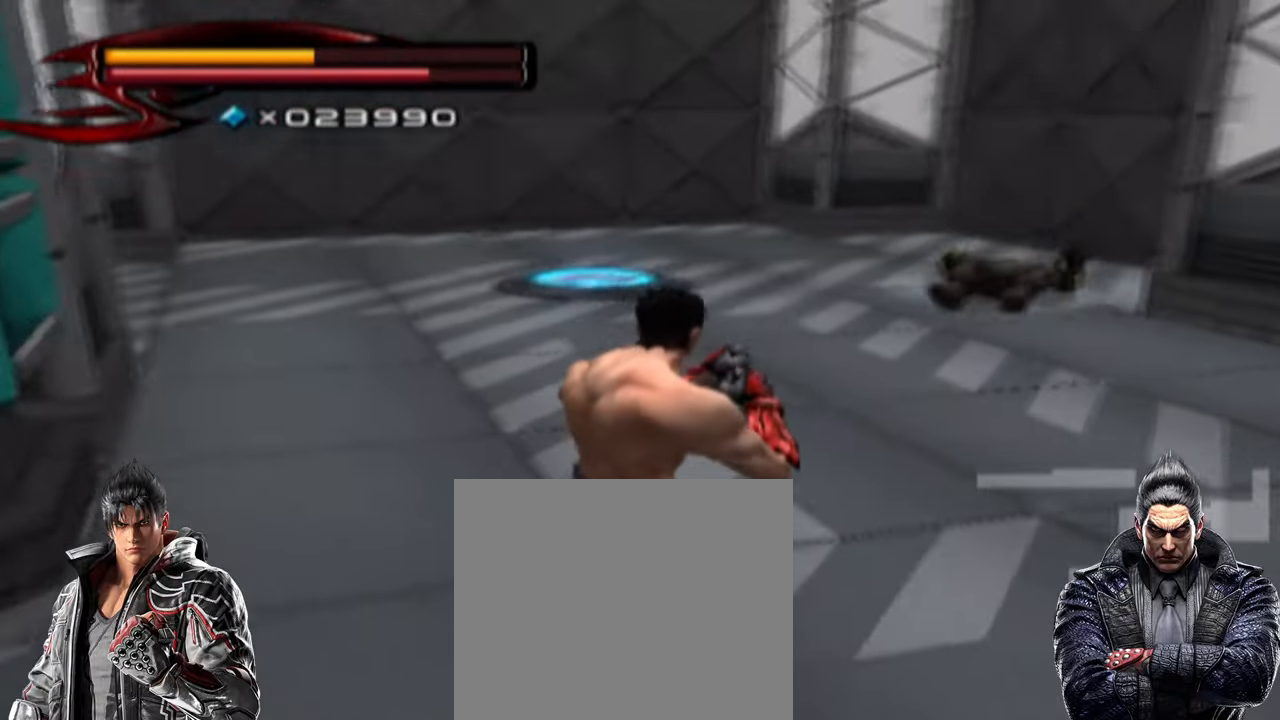
{"buttons": [], "left_stick": "center", "right_stick": "center", "events": []}
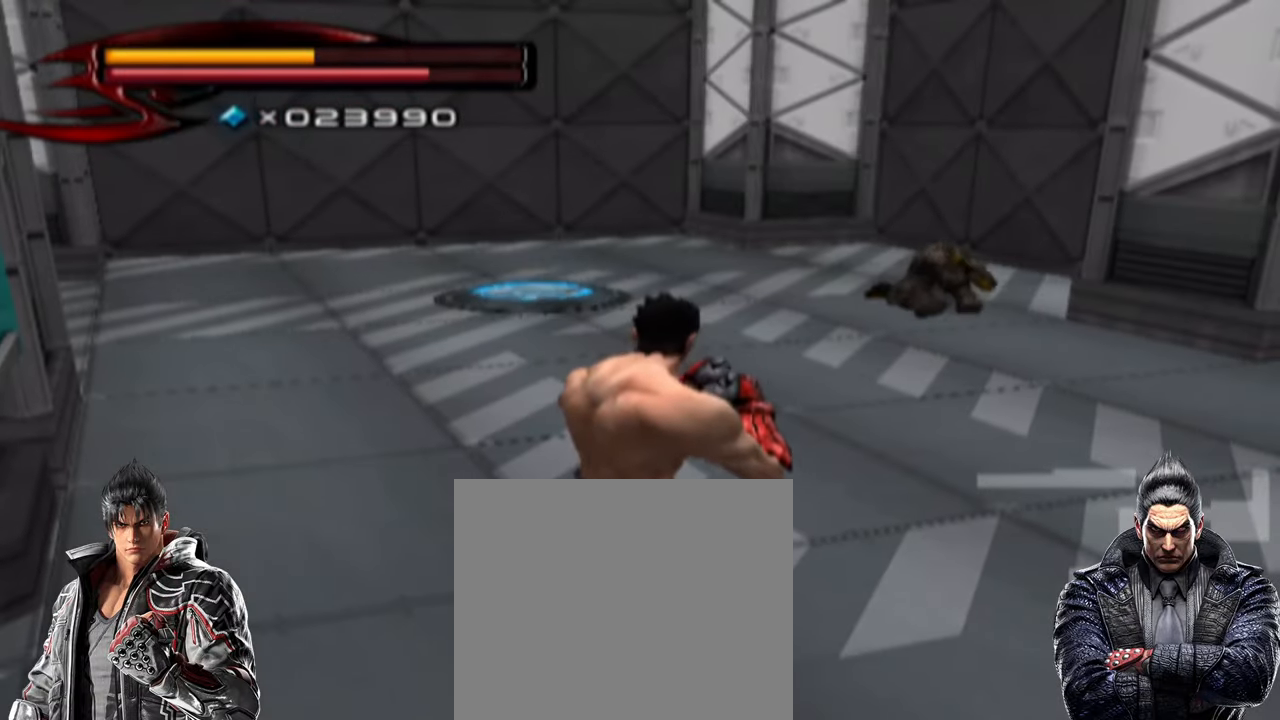
{"buttons": [], "left_stick": "center", "right_stick": "center", "events": []}
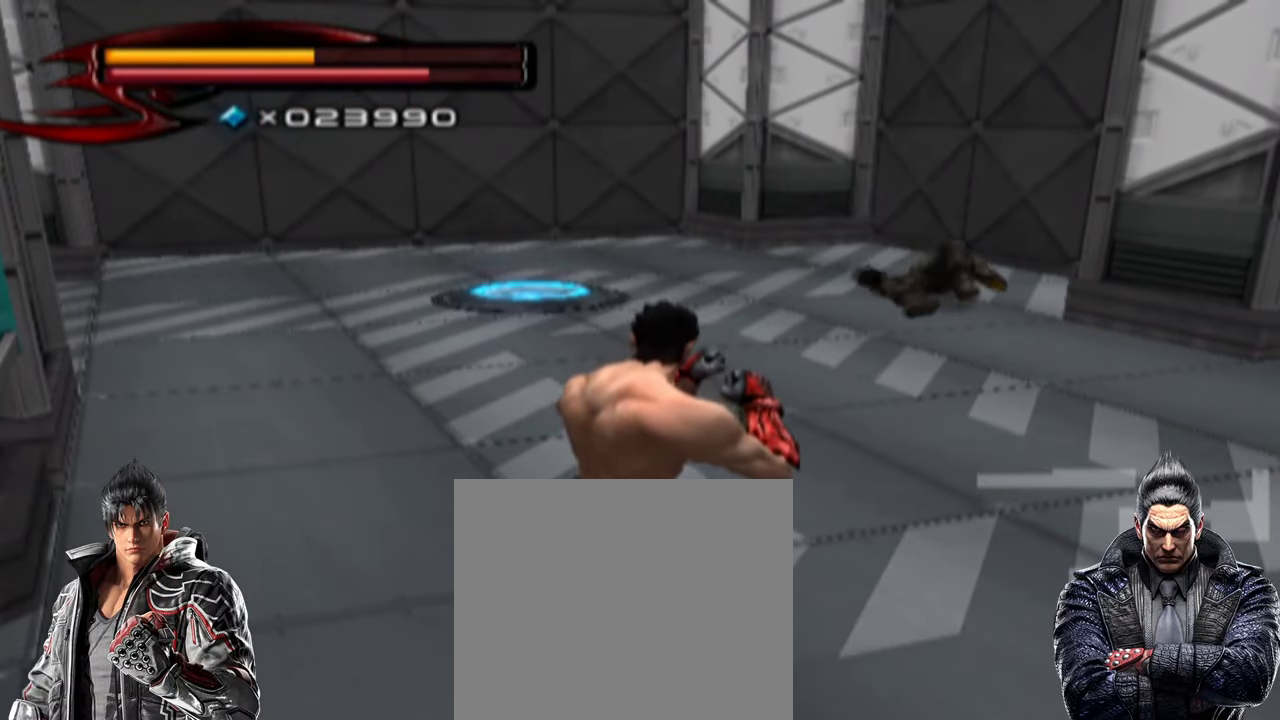
{"buttons": [], "left_stick": "up", "right_stick": "center", "events": [[200, "left_stick", "up"]]}
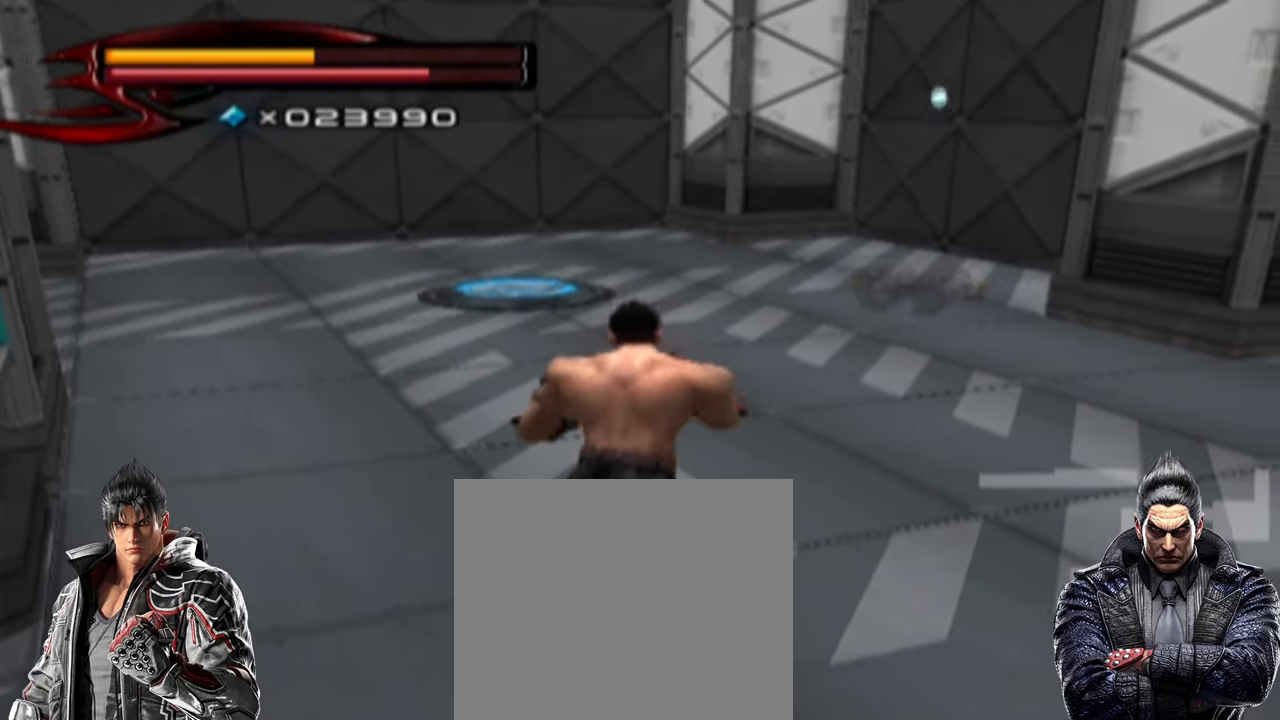
{"buttons": [], "left_stick": "up", "right_stick": "center", "events": []}
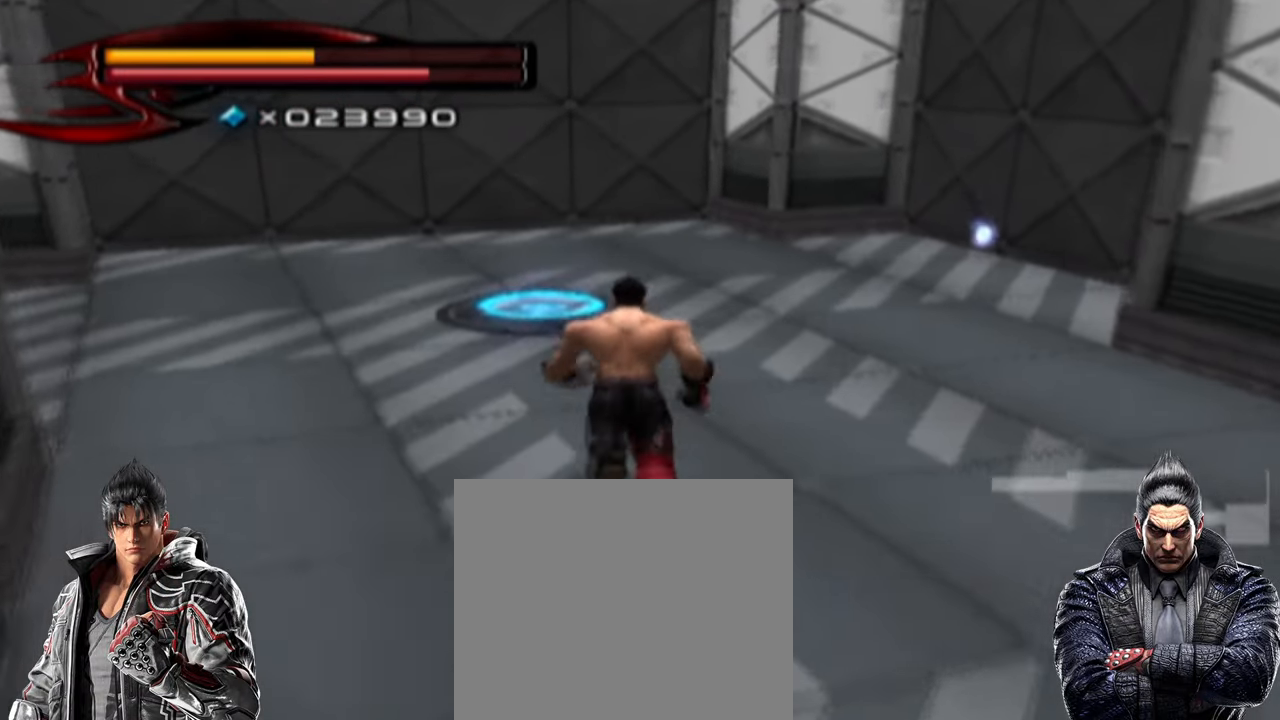
{"buttons": [], "left_stick": "up", "right_stick": "center", "events": []}
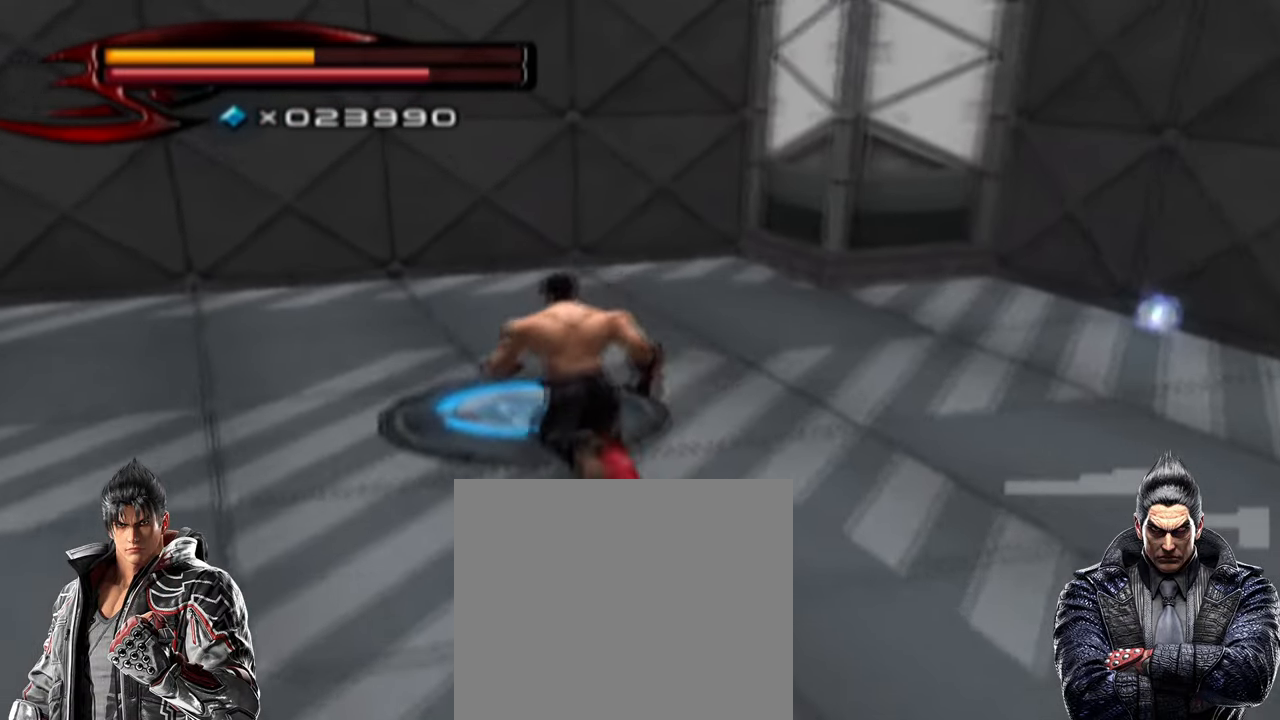
{"buttons": [], "left_stick": "center", "right_stick": "center", "events": [[100, "left_stick", "center"]]}
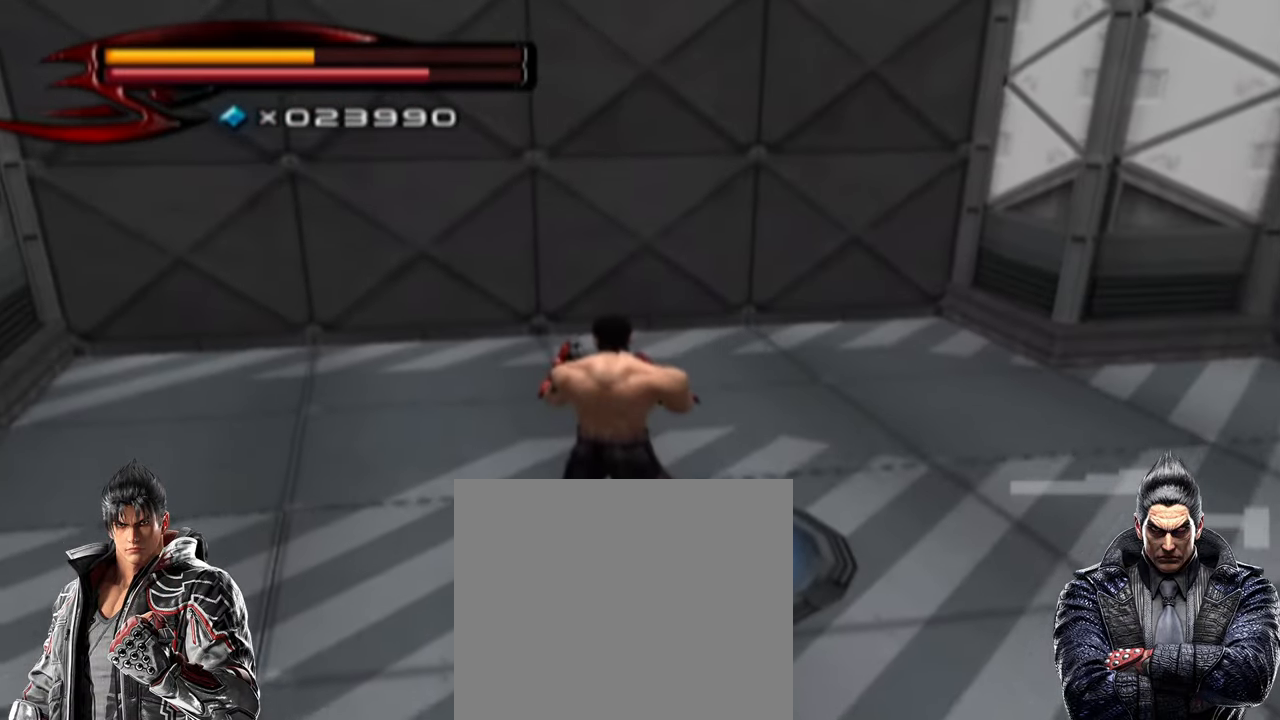
{"buttons": [], "left_stick": "up-right", "right_stick": "center", "events": [[367, "left_stick", "up-right"]]}
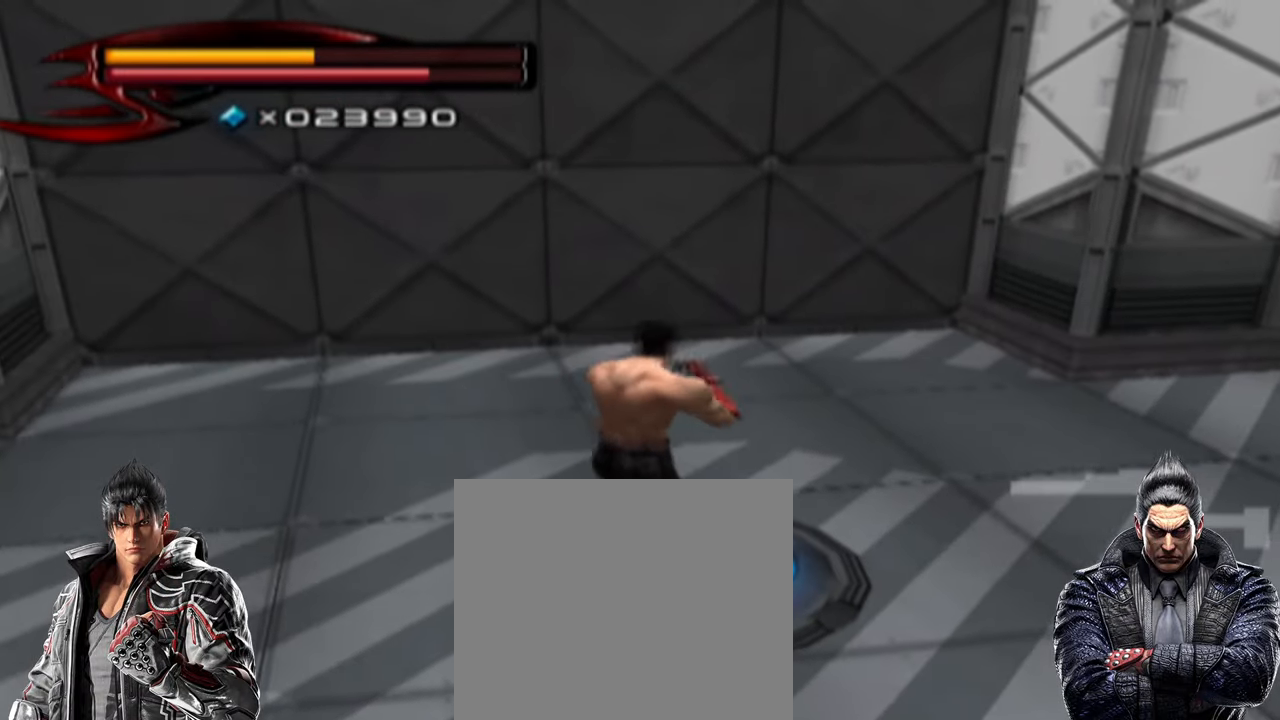
{"buttons": [], "left_stick": "center", "right_stick": "left"}
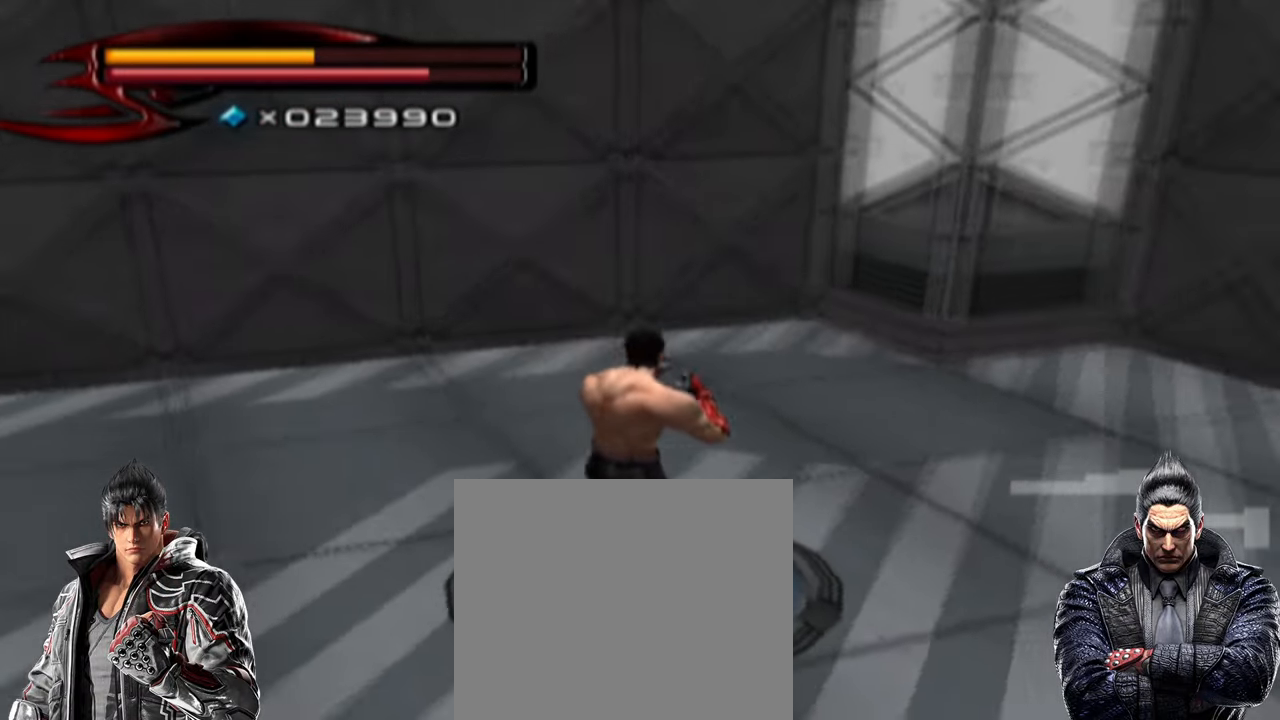
{"buttons": [], "left_stick": "center", "right_stick": "left", "events": []}